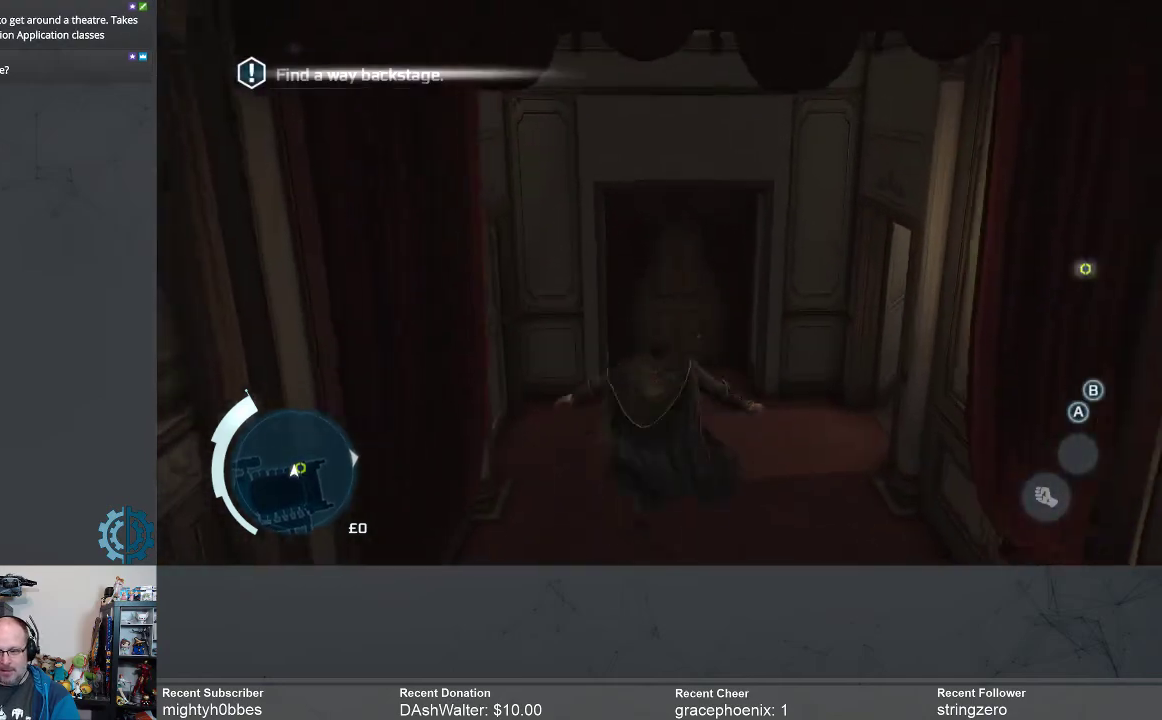
Gameplay with a controller (Xbox layout); each line is a JSON object with the inputs held at the frame after it. "events" lists button and stick changes between this image and that frame as [ms after this image, input, new state], when the widget could be followed in between. Not read: R3 Z.
{"buttons": ["R2"], "left_stick": "center", "right_stick": "right", "events": [[200, "right_stick", "right"]]}
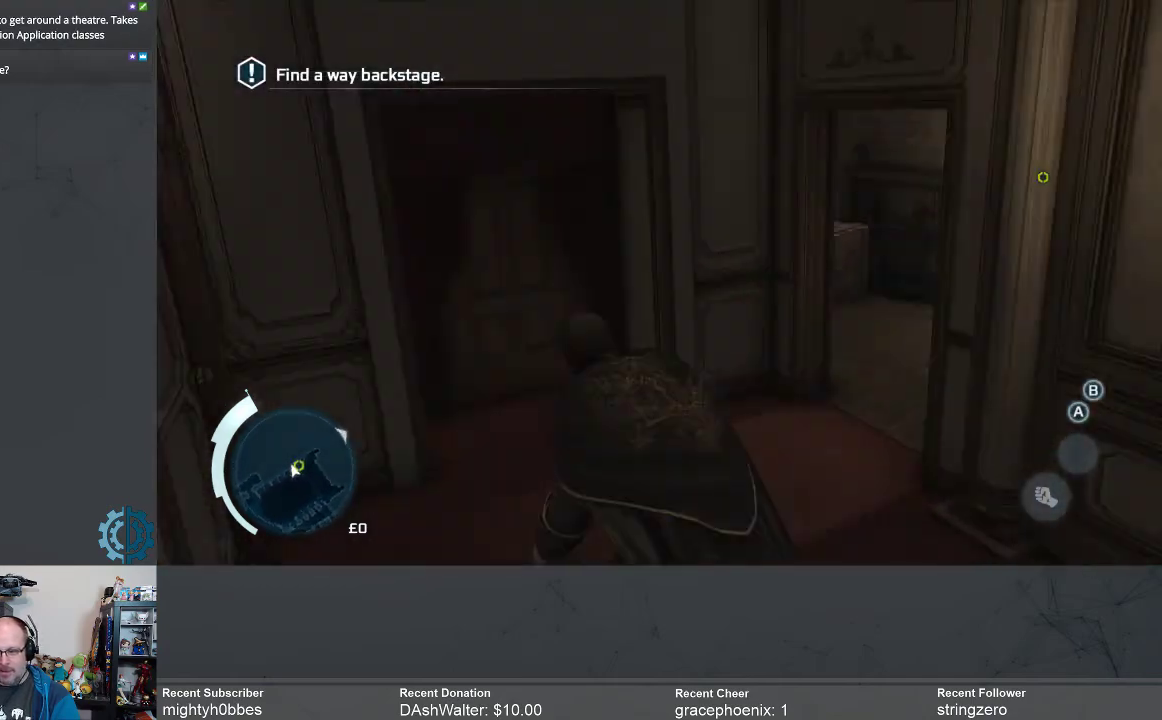
{"buttons": [], "left_stick": "center", "right_stick": "center", "events": [[33, "right_stick", "center"], [133, "R2", "up"]]}
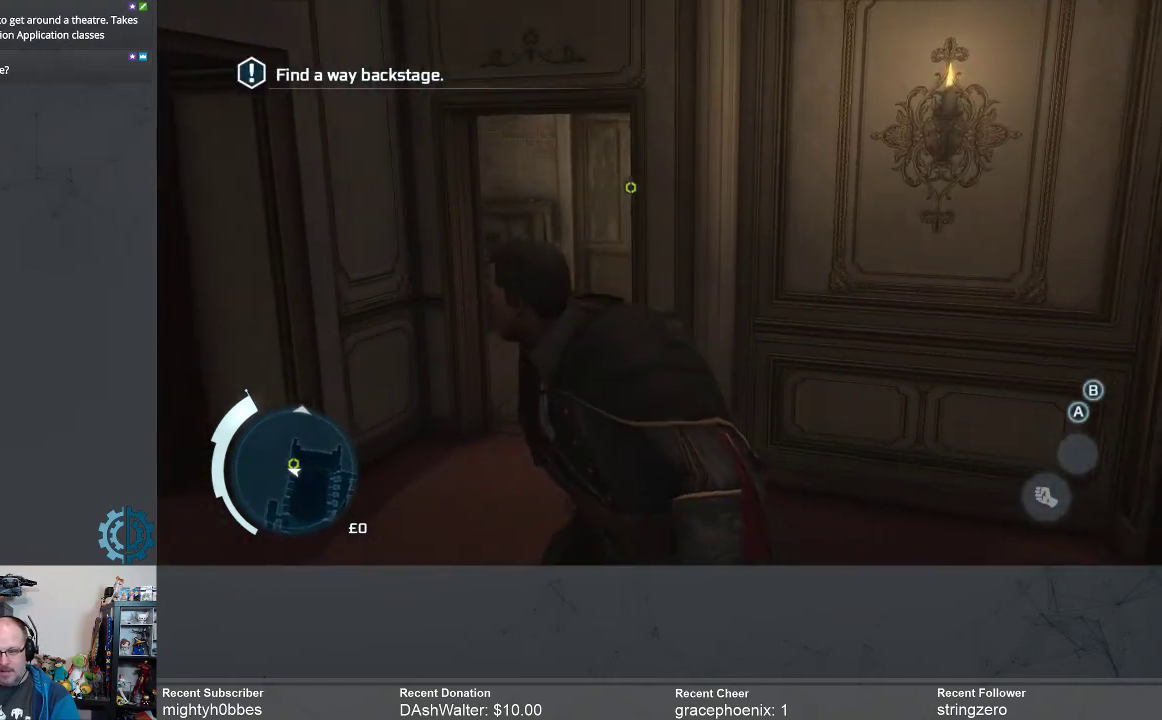
{"buttons": [], "left_stick": "up", "right_stick": "center", "events": [[200, "right_stick", "down-left"], [333, "right_stick", "center"], [400, "left_stick", "up"]]}
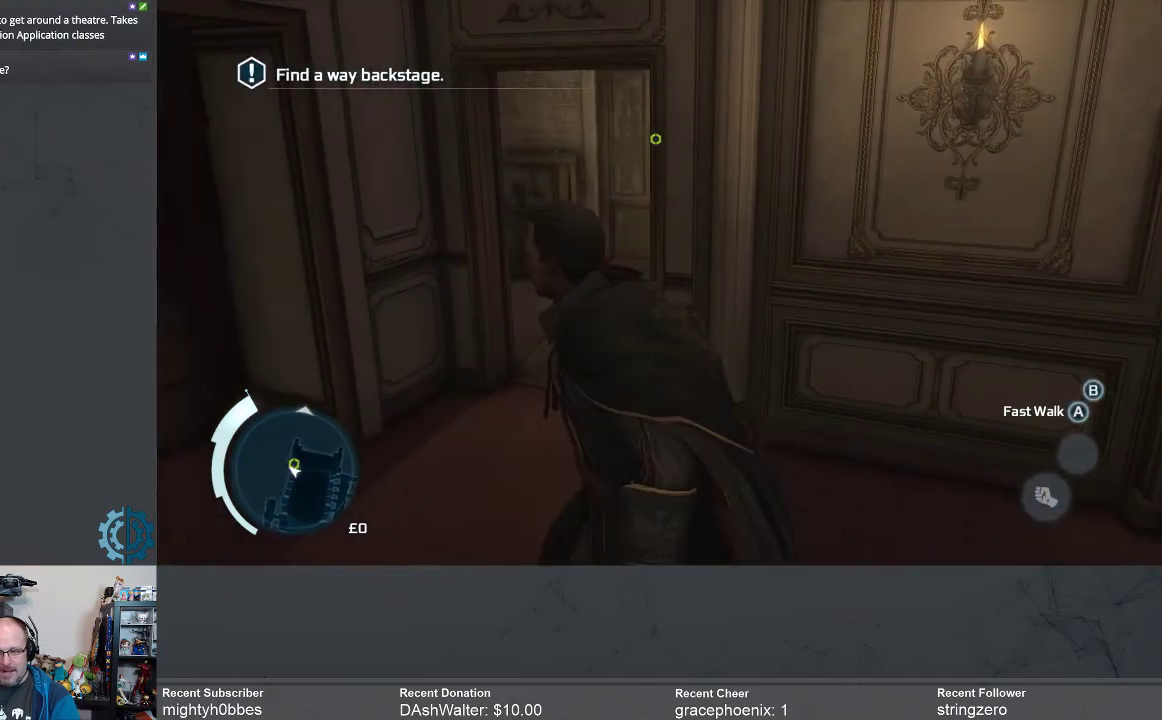
{"buttons": ["R2"], "left_stick": "up", "right_stick": "center", "events": [[267, "R2", "down"]]}
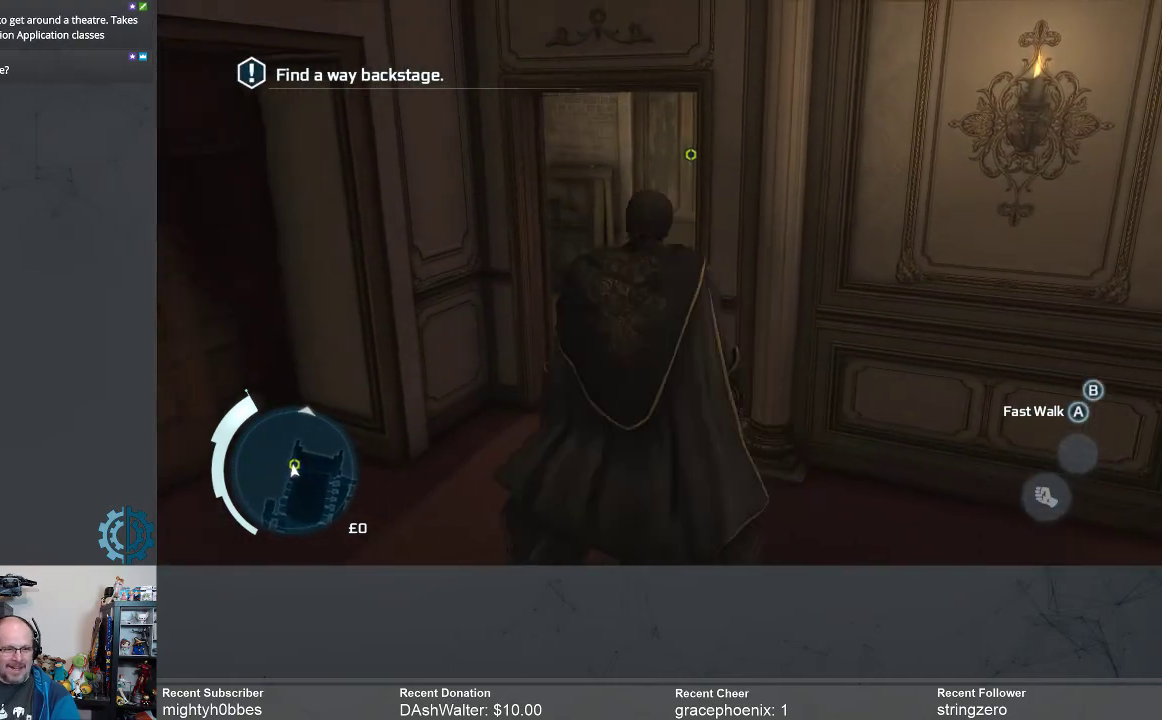
{"buttons": ["R2"], "left_stick": "up", "right_stick": "center", "events": [[133, "right_stick", "right"], [267, "right_stick", "center"]]}
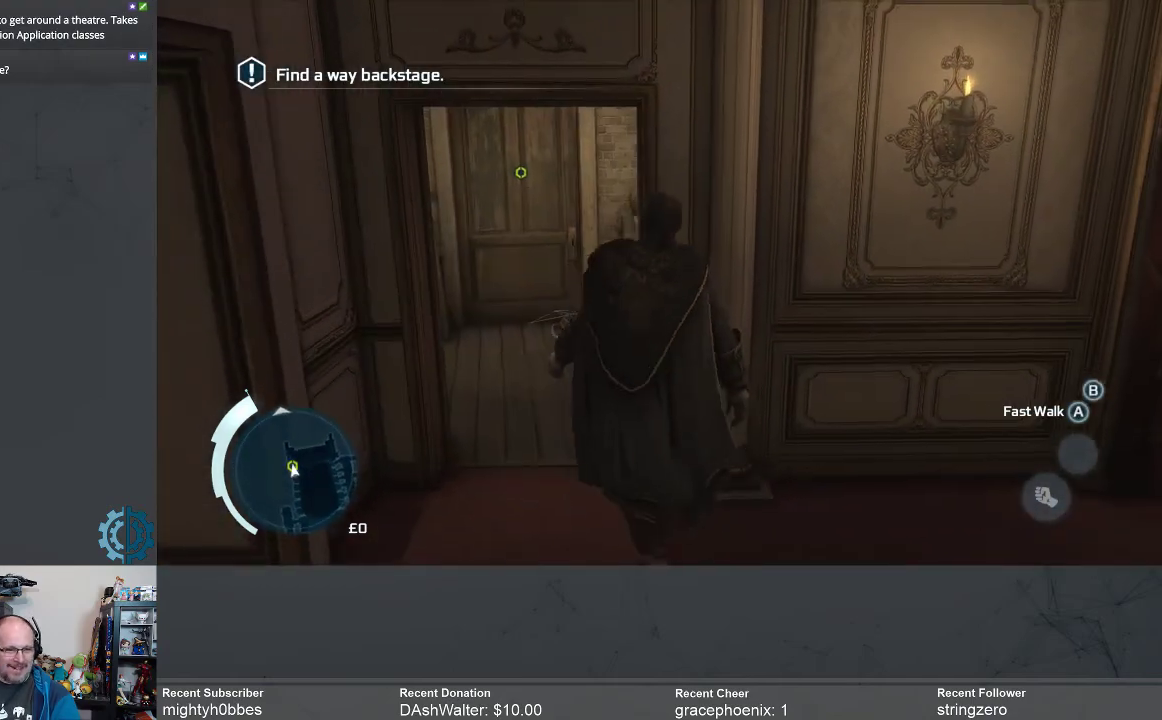
{"buttons": ["R2"], "left_stick": "up-left", "right_stick": "center", "events": [[100, "left_stick", "up-left"]]}
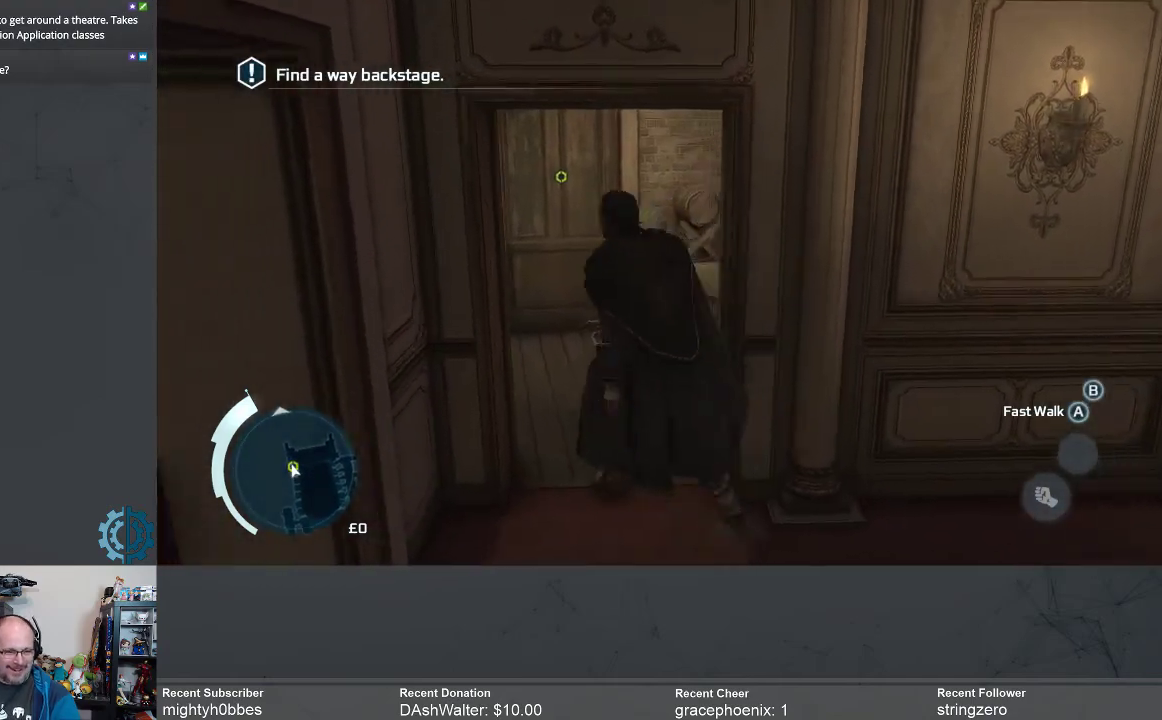
{"buttons": ["R2"], "left_stick": "up", "right_stick": "center", "events": [[167, "left_stick", "up"], [200, "right_stick", "left"], [333, "right_stick", "center"]]}
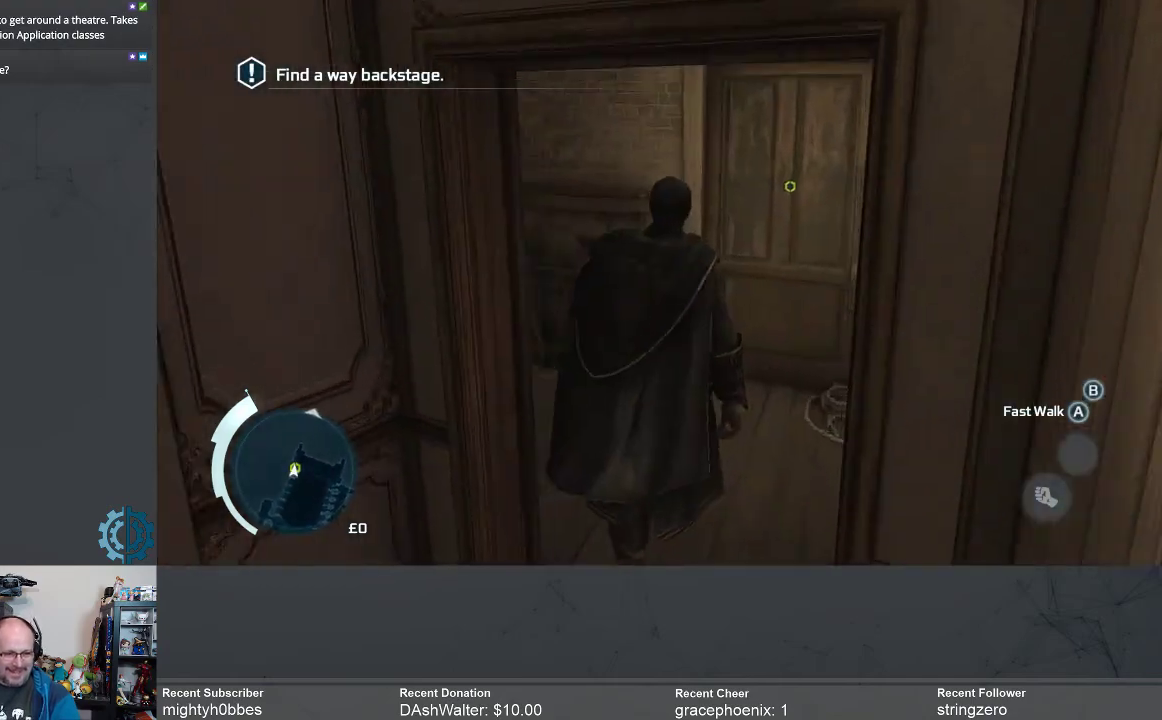
{"buttons": [], "left_stick": "up-right", "right_stick": "center", "events": [[233, "R2", "up"], [333, "left_stick", "up-right"]]}
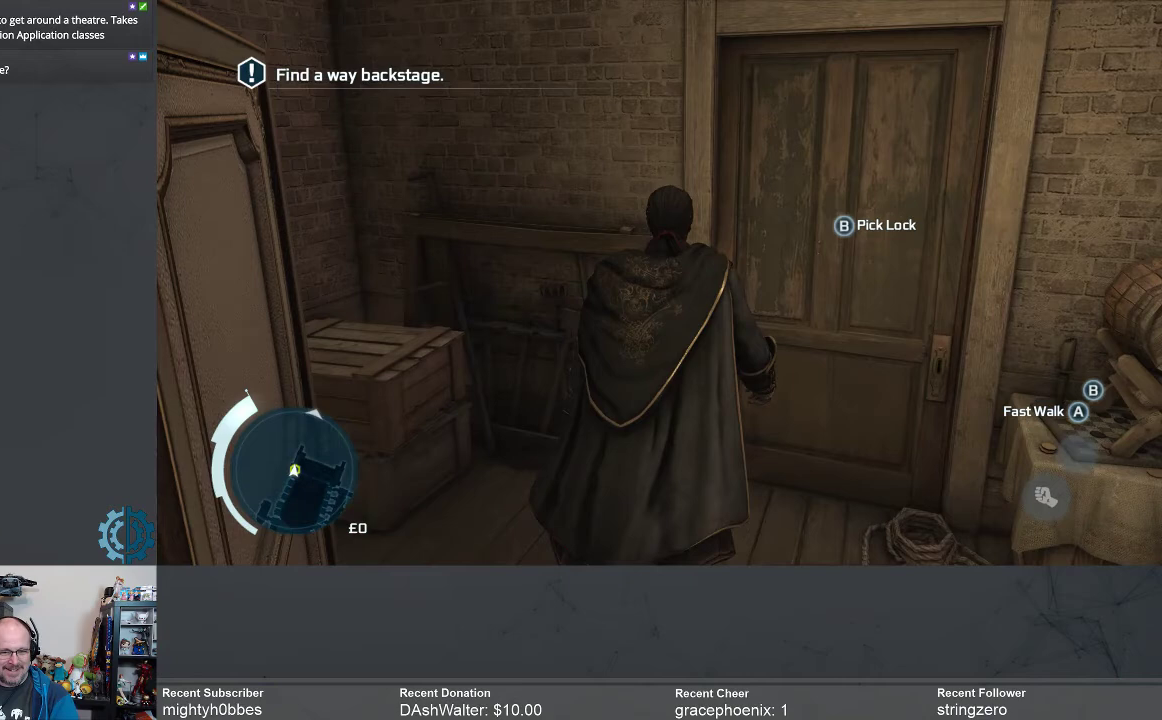
{"buttons": [], "left_stick": "up-right", "right_stick": "center", "events": []}
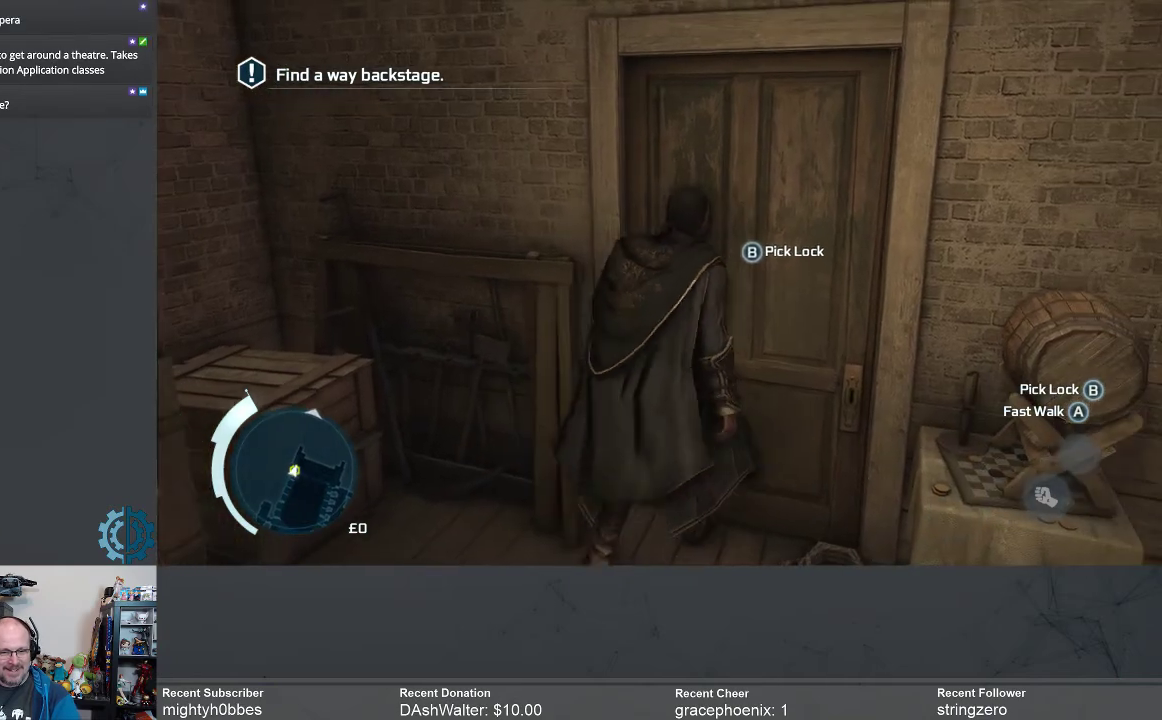
{"buttons": [], "left_stick": "center", "right_stick": "center", "events": [[67, "B", "down"], [67, "left_stick", "center"], [200, "B", "up"]]}
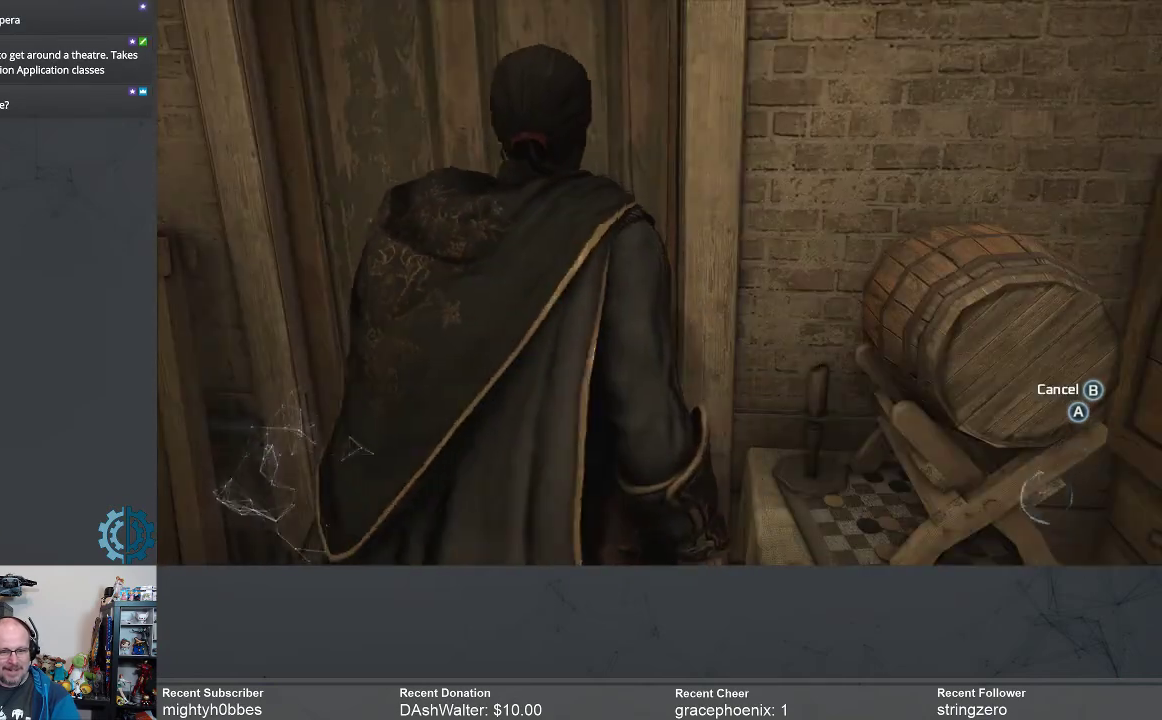
{"buttons": [], "left_stick": "center", "right_stick": "center", "events": []}
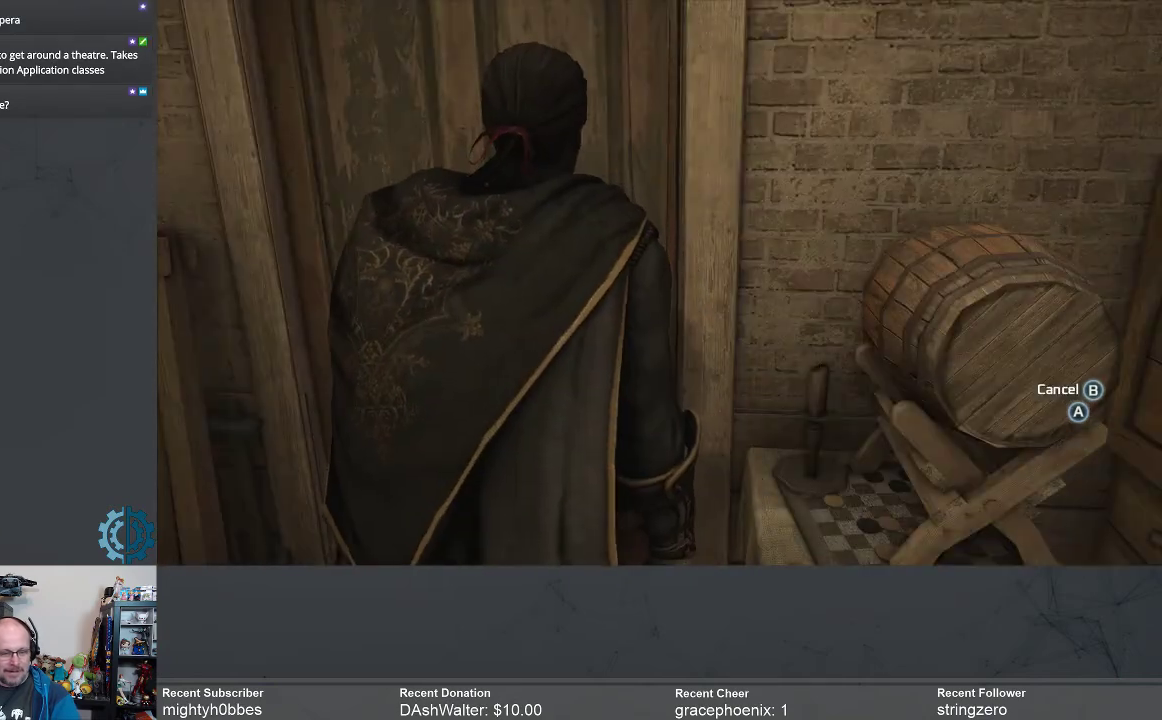
{"buttons": [], "left_stick": "center", "right_stick": "center", "events": []}
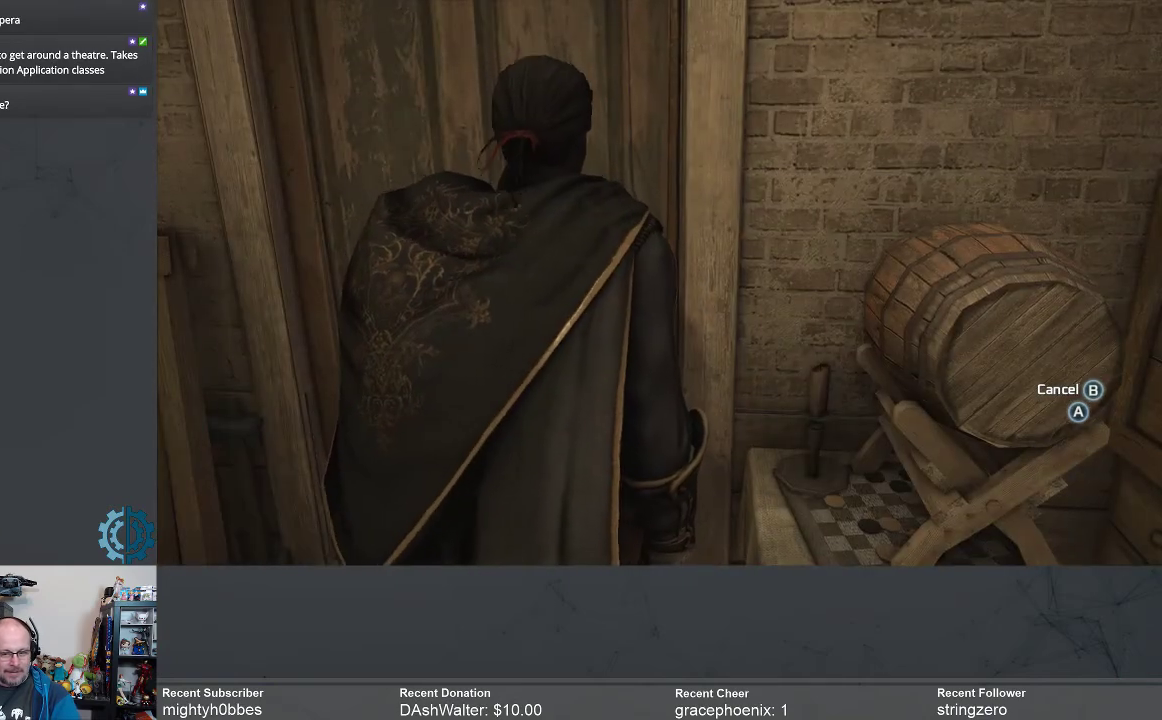
{"buttons": [], "left_stick": "center", "right_stick": "center", "events": []}
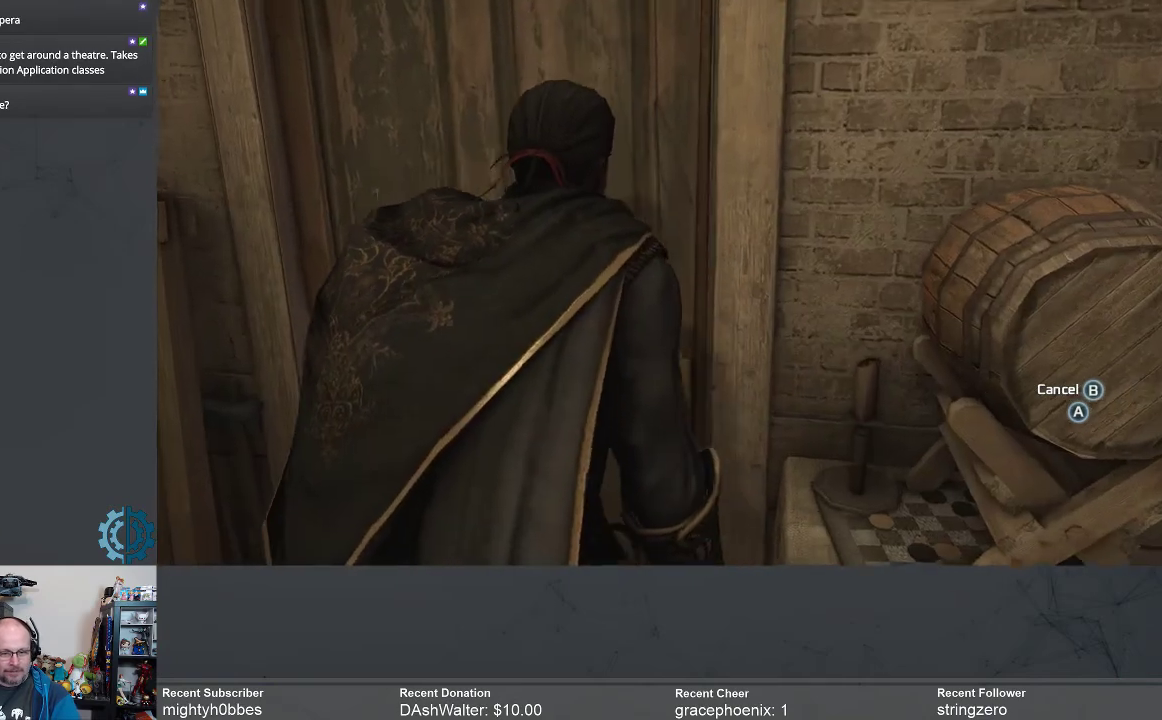
{"buttons": [], "left_stick": "center", "right_stick": "center", "events": []}
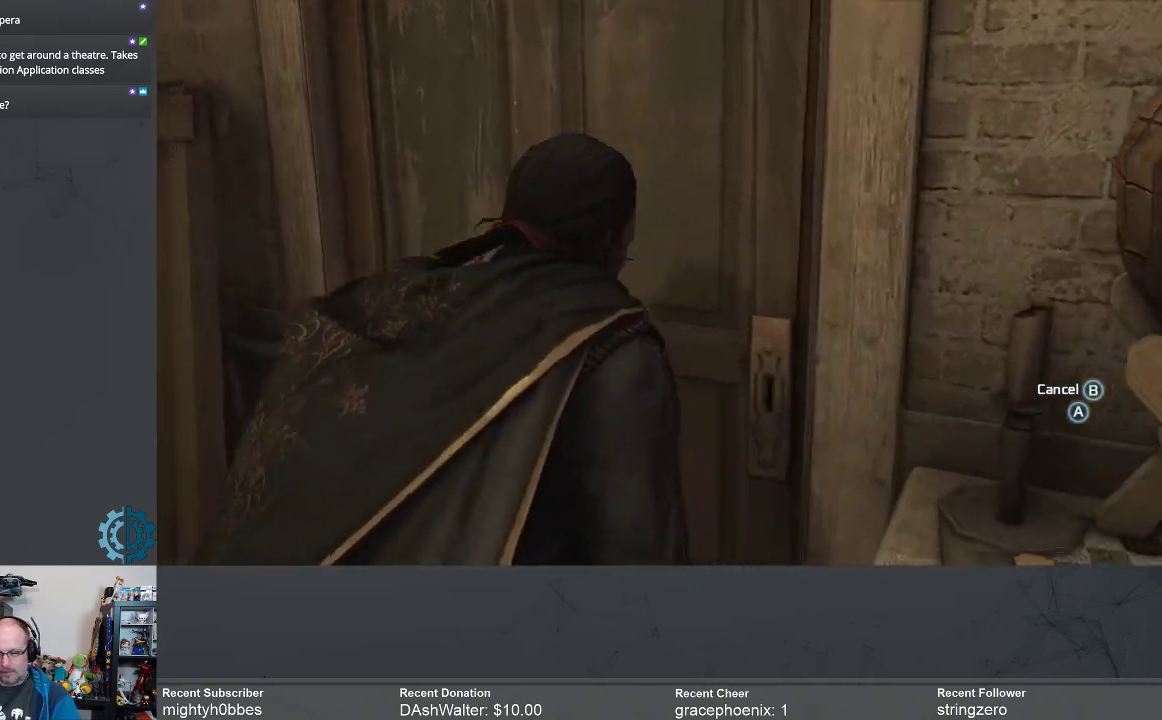
{"buttons": [], "left_stick": "center", "right_stick": "center", "events": []}
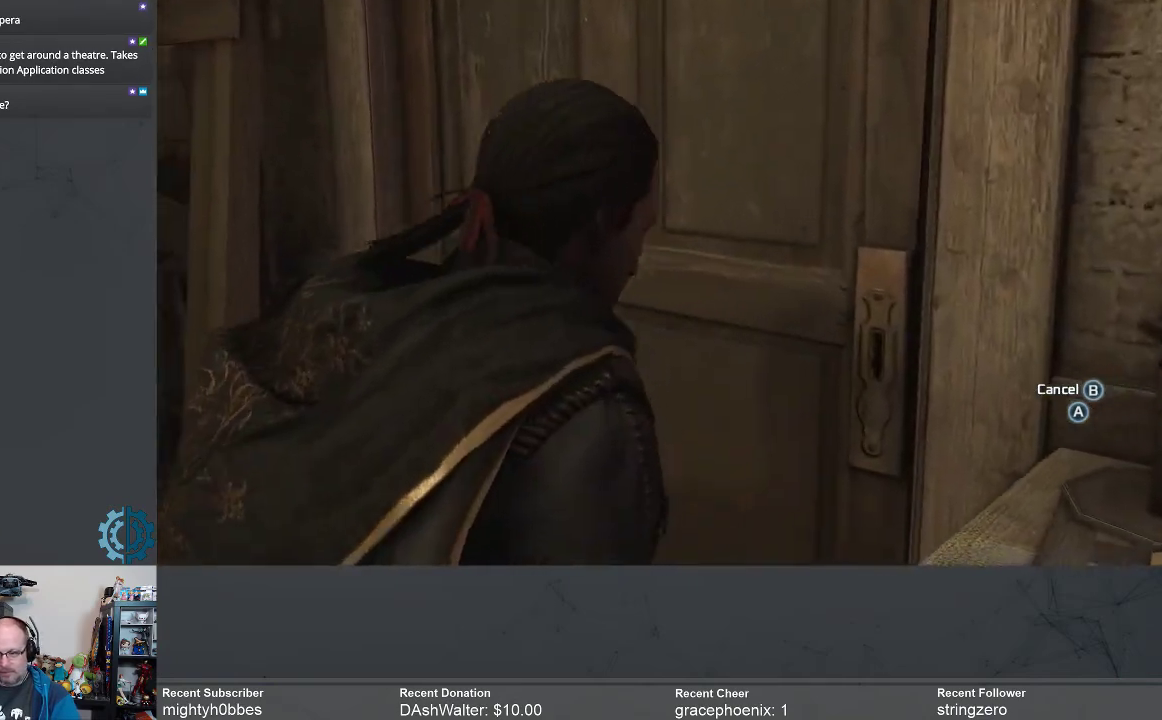
{"buttons": [], "left_stick": "center", "right_stick": "center", "events": []}
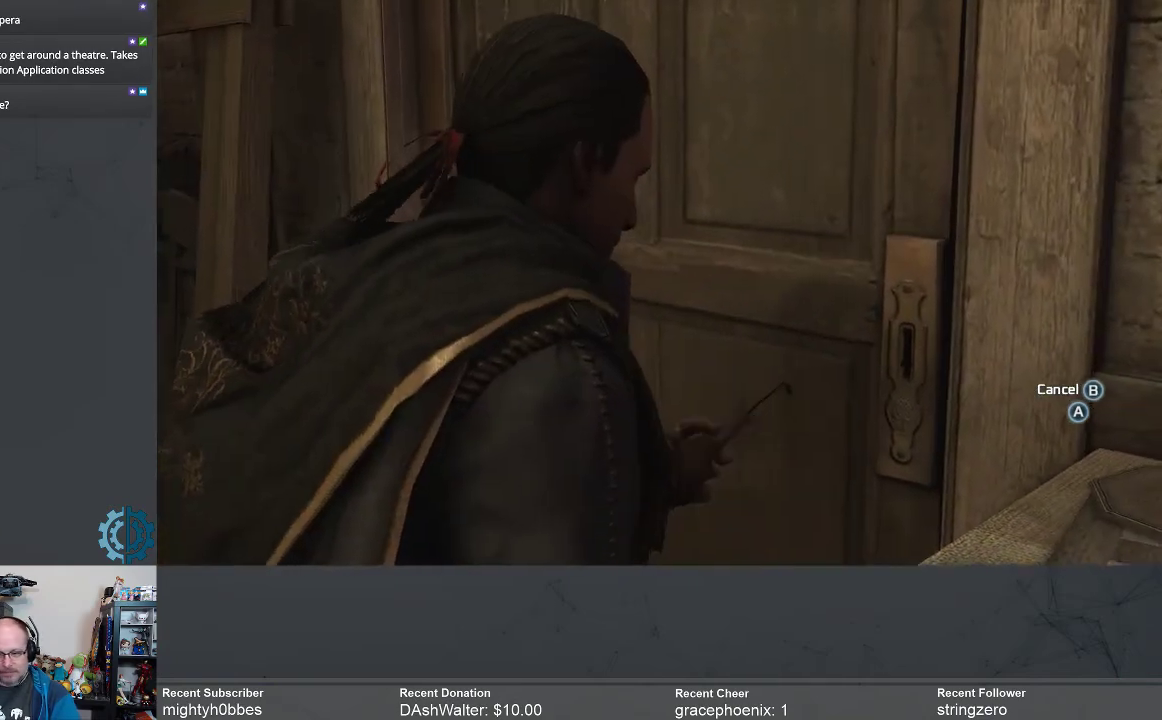
{"buttons": [], "left_stick": "center", "right_stick": "center", "events": []}
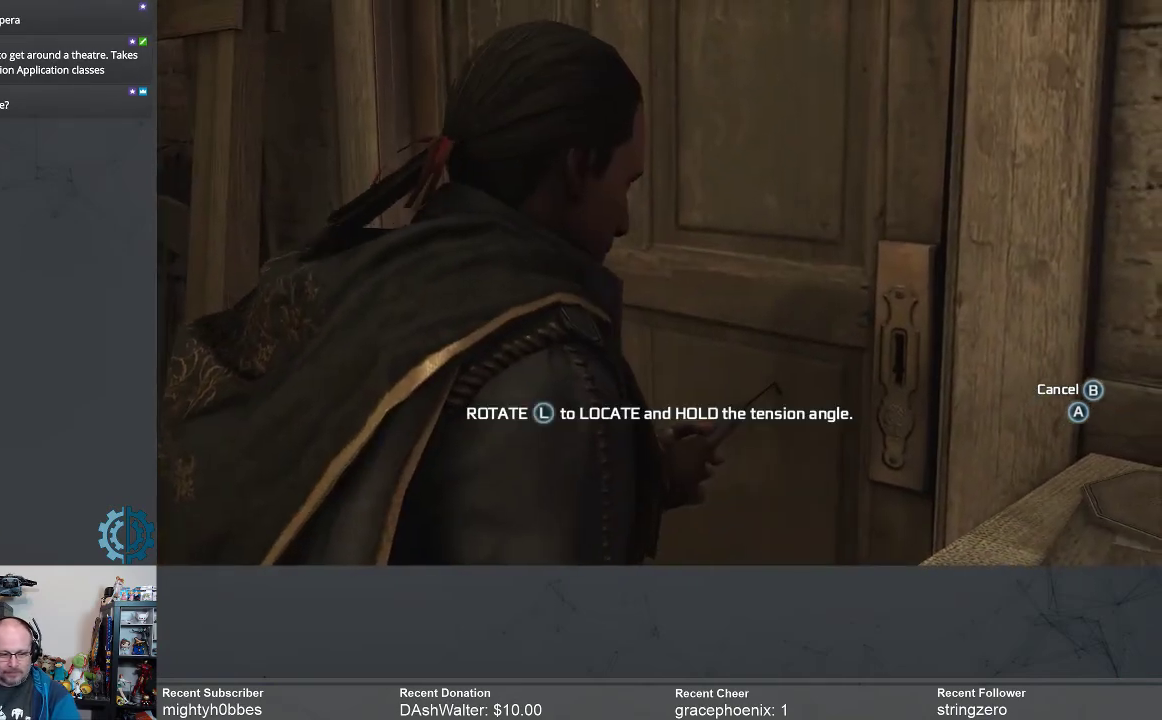
{"buttons": [], "left_stick": "center", "right_stick": "center", "events": []}
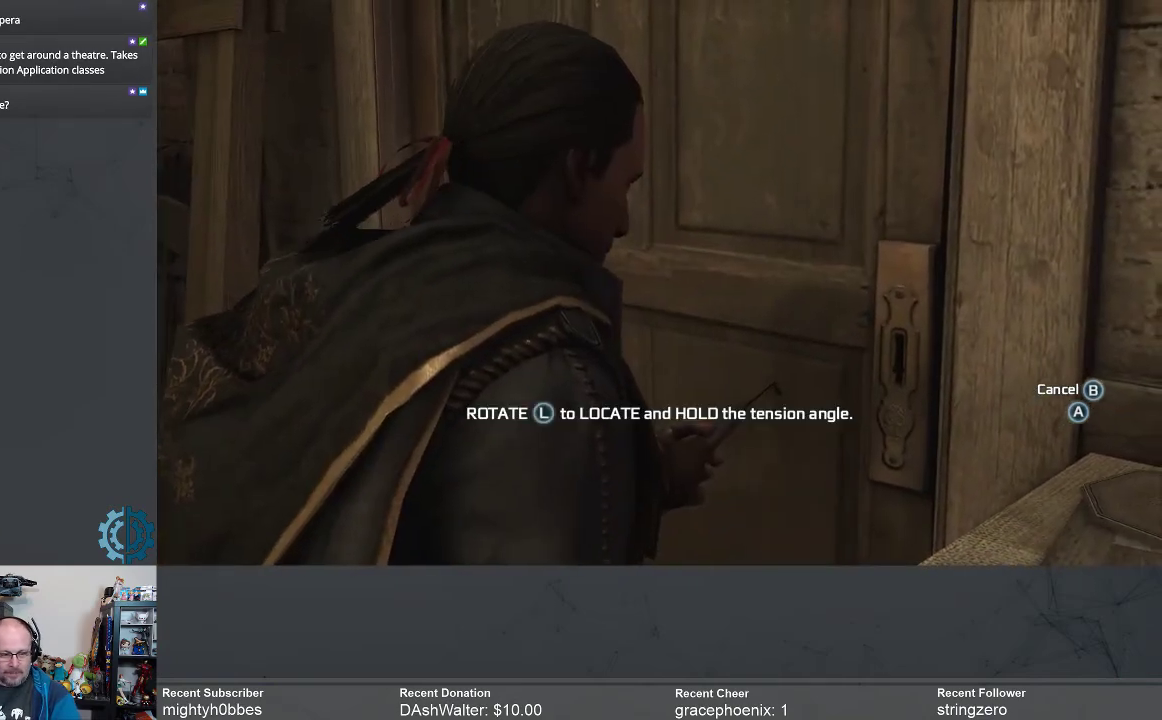
{"buttons": [], "left_stick": "center", "right_stick": "center", "events": []}
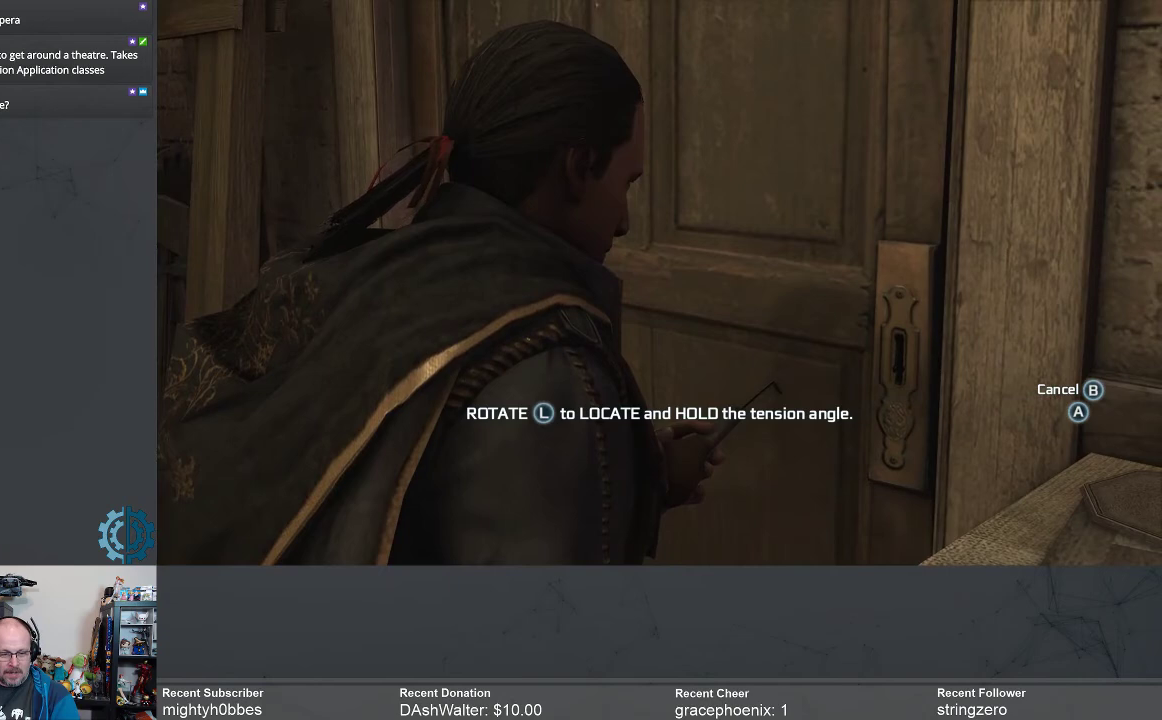
{"buttons": [], "left_stick": "left", "right_stick": "center", "events": [[200, "left_stick", "left"]]}
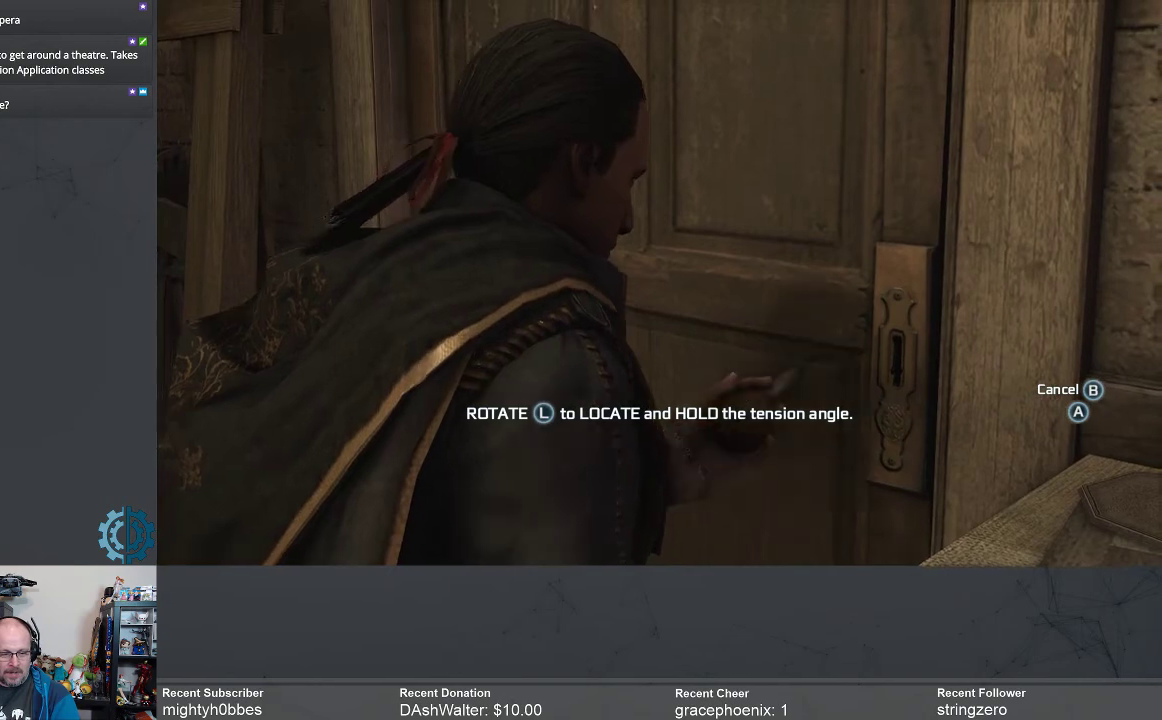
{"buttons": [], "left_stick": "up-left", "right_stick": "center", "events": [[267, "left_stick", "up-left"]]}
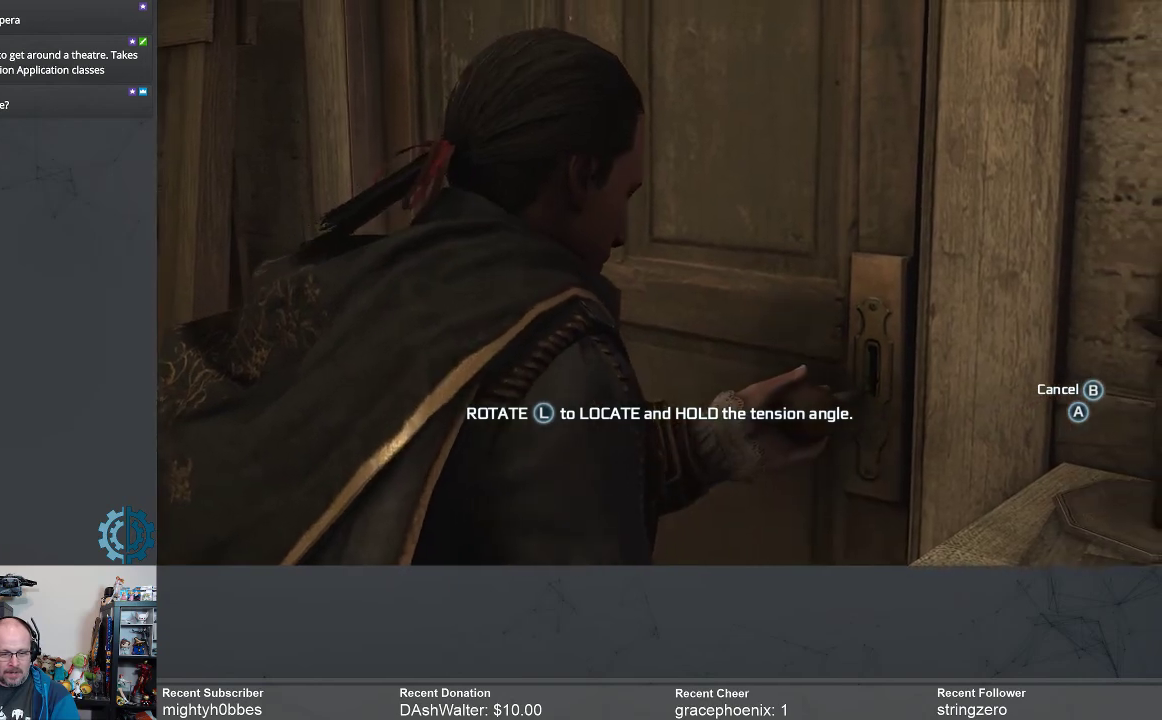
{"buttons": [], "left_stick": "up-left", "right_stick": "center", "events": []}
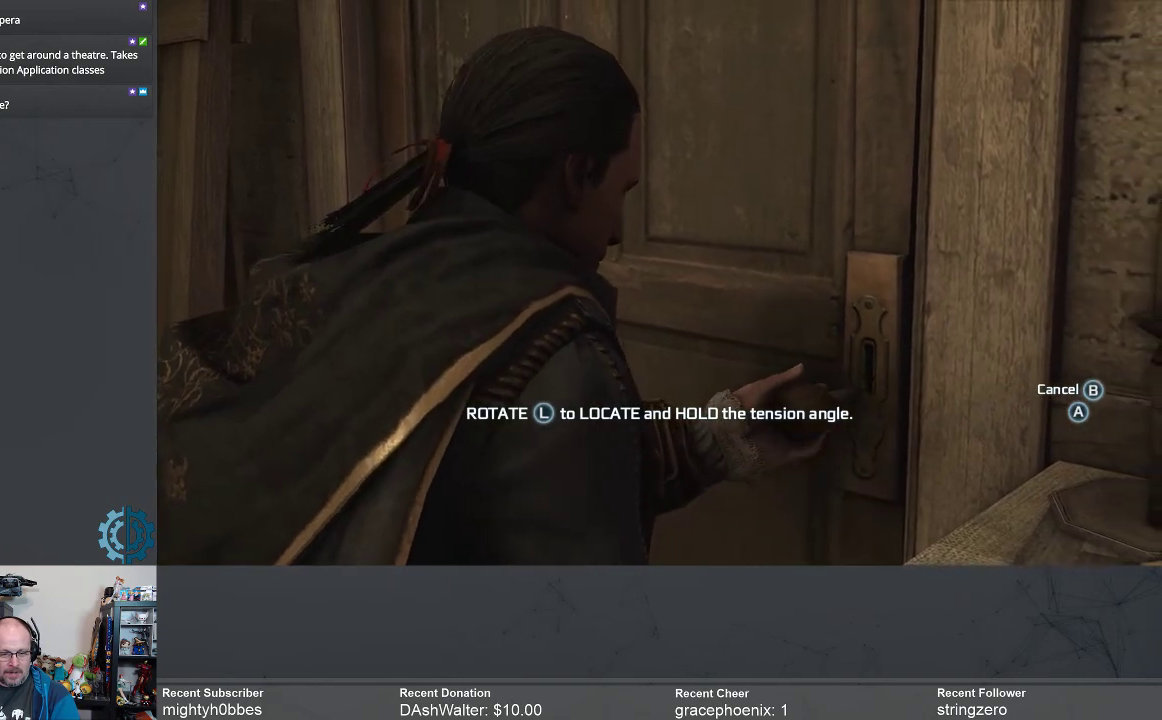
{"buttons": [], "left_stick": "up", "right_stick": "center", "events": [[233, "left_stick", "up"]]}
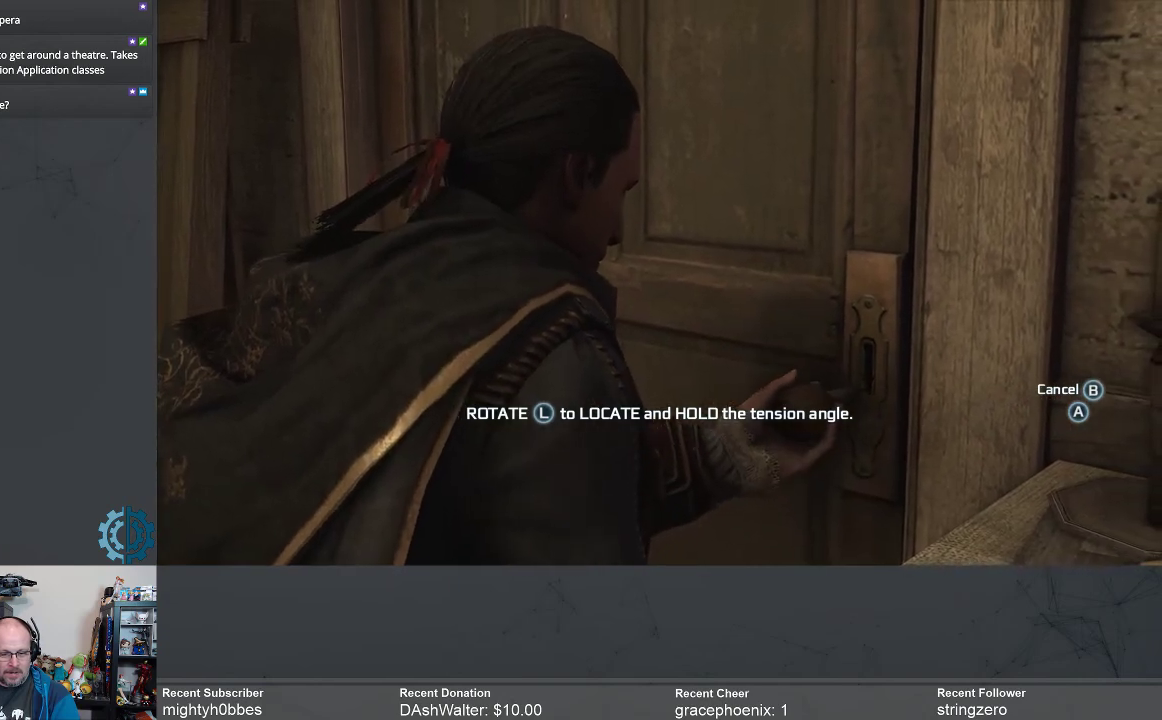
{"buttons": [], "left_stick": "up", "right_stick": "center", "events": []}